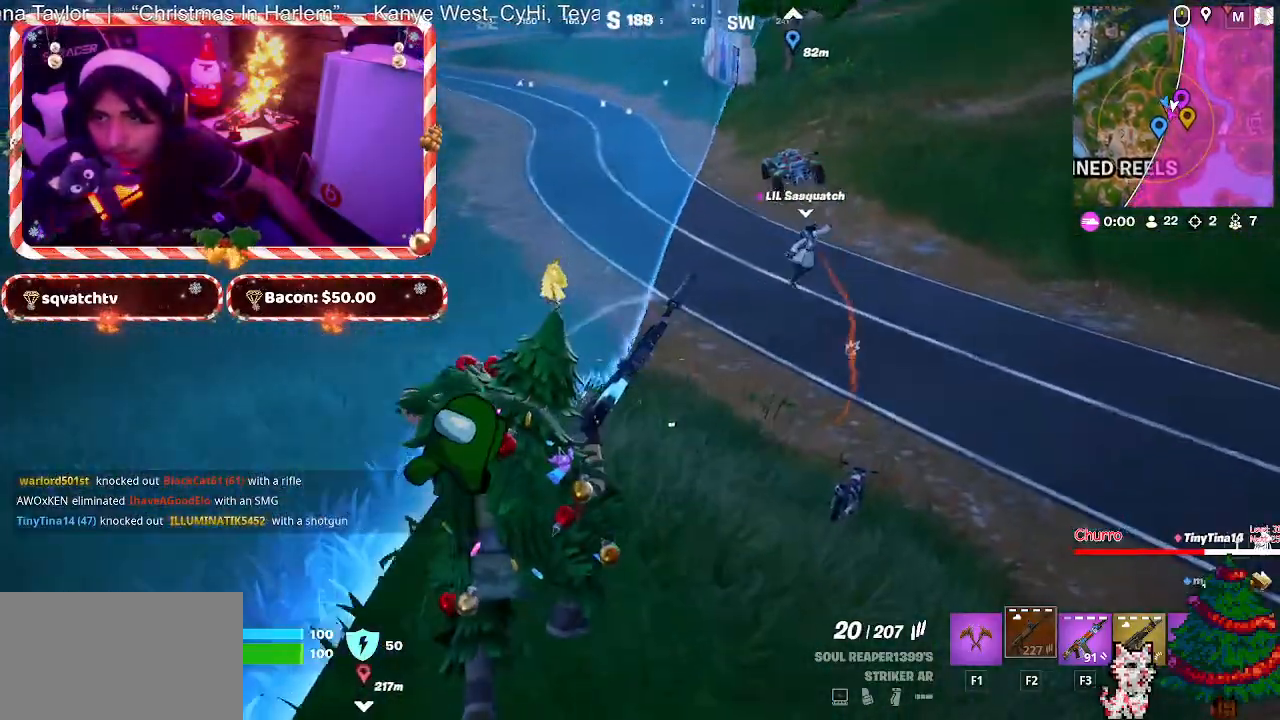
Gameplay with keyboard and mouse; each line is a JSON object with the keys and mouse buttons held at the frame after it. "events" lists presses ("down") and releases ("up") of "1", "2", "3", "4", "5", "a", "alt", "c", "caps_lock", "ctrl", "d", "e", "f", "g", "q", "r", "s", "shift", "space", "t", "tab", "v", "w", "x", "z", "mouse_left", "mouse_wheel" and "mouse_right" between this image and that frame as [ms after this image, input, new state], when the widget could be followed in between. "mouse_left", "mouse_wheel", "mouse_right" = the "left", "wheel", "right" buttons of the "mouse" list. No other keys are recorded. "wheel" means that the mouse wheel is clicked or scrolled. "mouse_move" is the direction in which the mouse moves at that frame (one of eight, or "still"), when it could be read.
{"keys": ["d", "w"], "mouse": [], "mouse_move": "still", "events": [[83, "d", "up"], [367, "d", "down"]]}
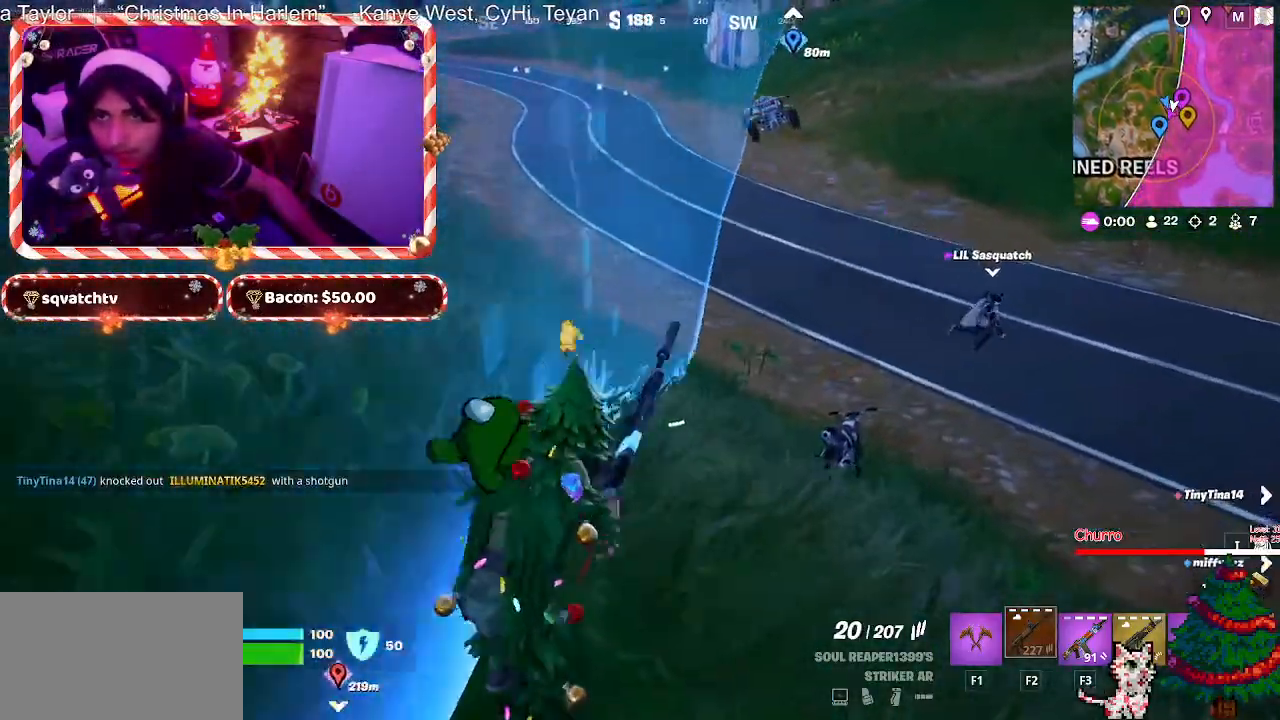
{"keys": ["a", "w"], "mouse": [], "mouse_move": "still", "events": [[17, "d", "up"], [333, "a", "down"]]}
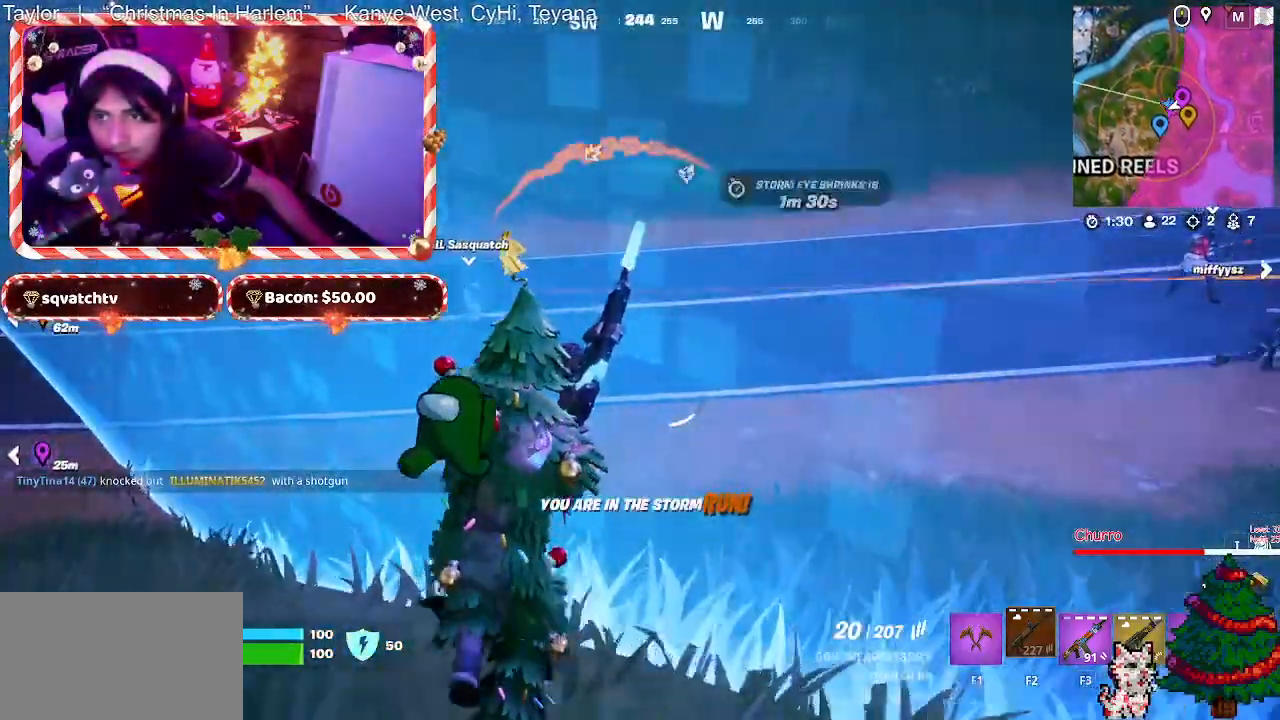
{"keys": ["w"], "mouse": [], "mouse_move": "left", "events": [[67, "a", "up"]]}
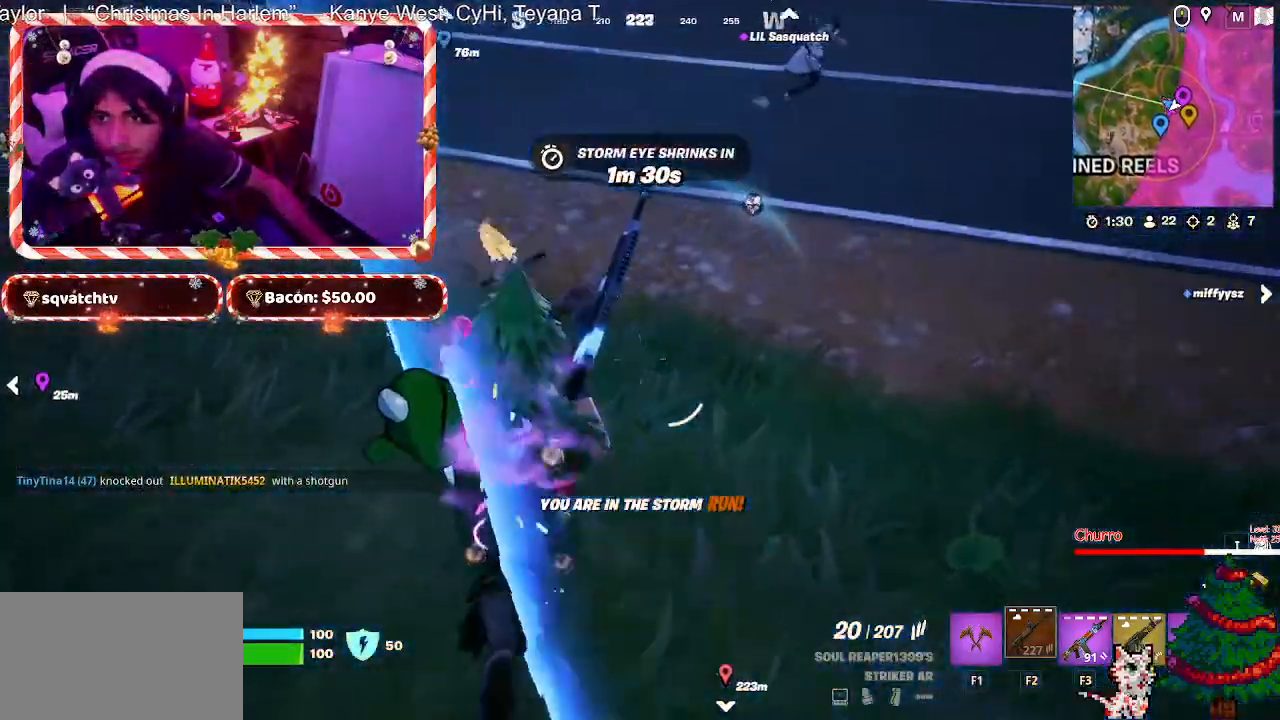
{"keys": ["w"], "mouse": [], "mouse_move": "still", "events": []}
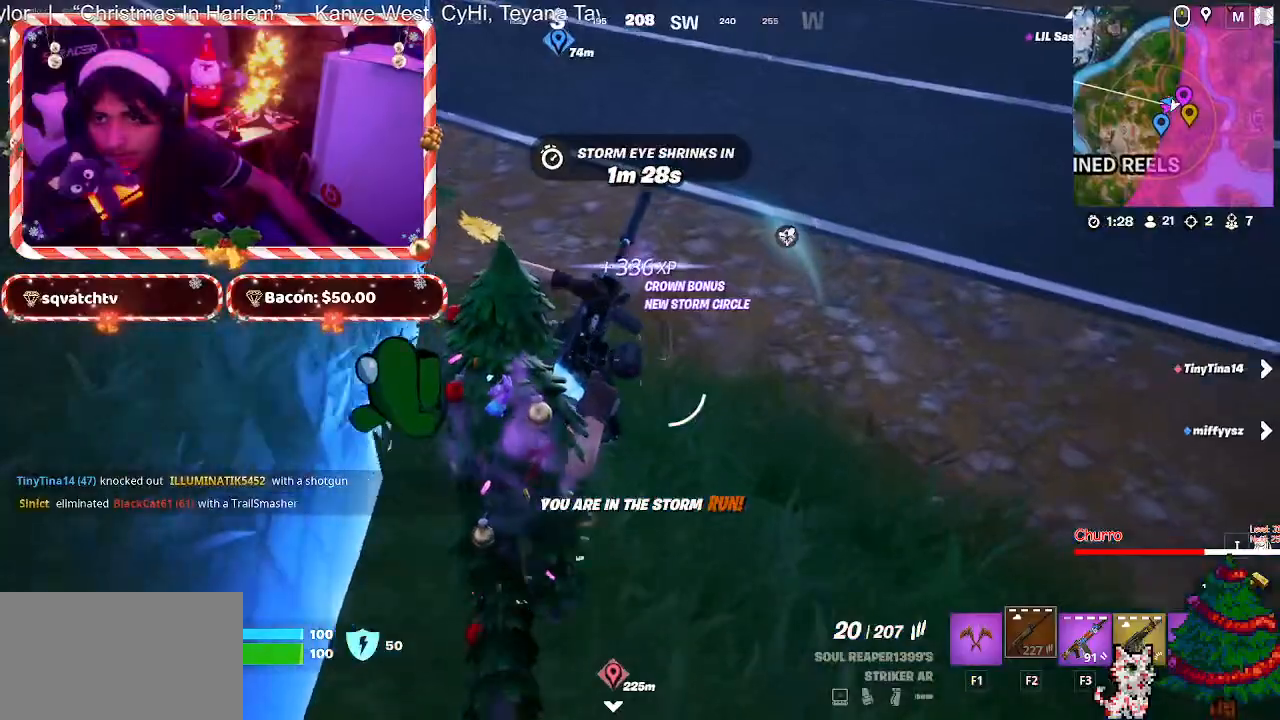
{"keys": ["d", "w"], "mouse": [], "mouse_move": "up-right", "events": [[100, "e", "down"], [250, "e", "up"], [483, "d", "down"]]}
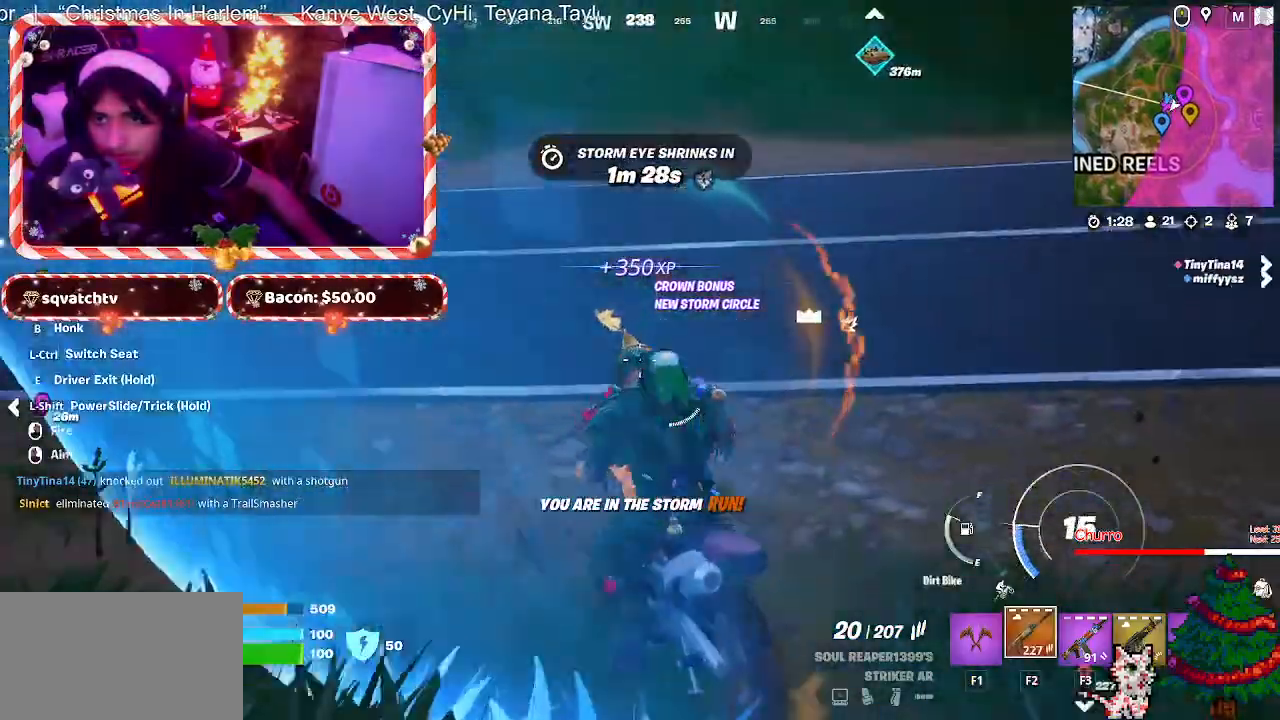
{"keys": ["w"], "mouse": [], "mouse_move": "up", "events": [[267, "d", "up"]]}
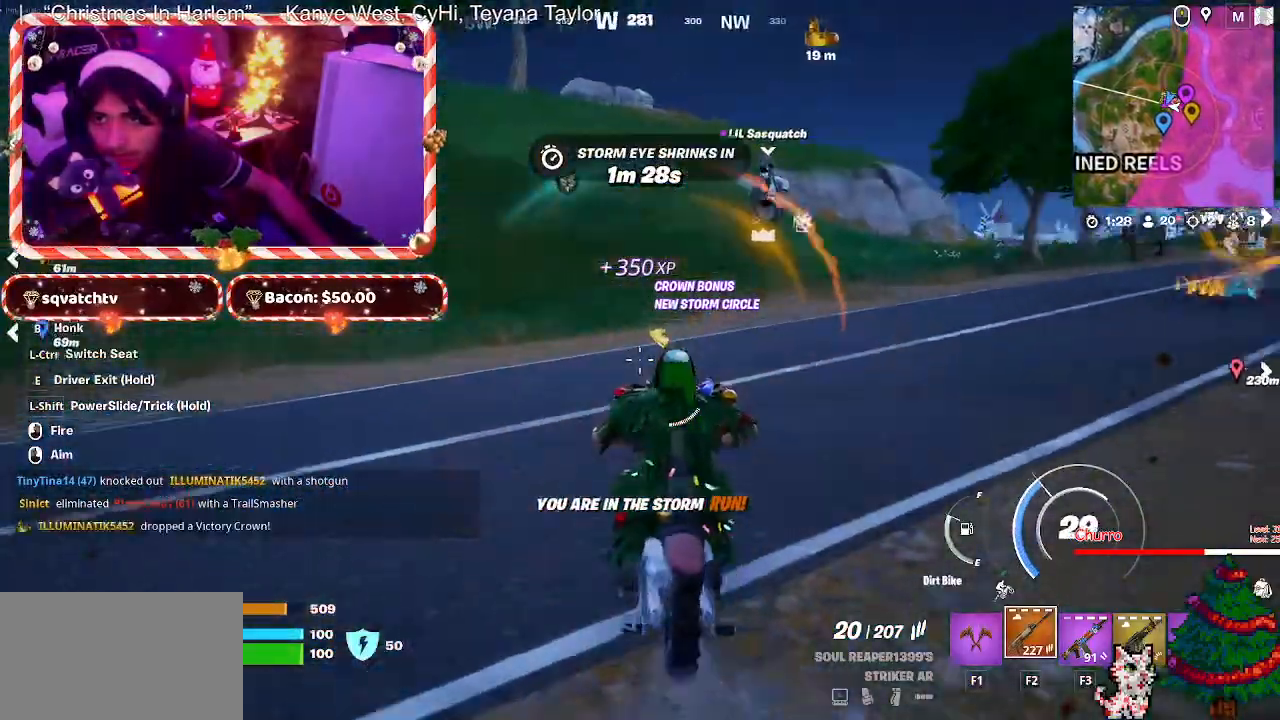
{"keys": ["w"], "mouse": [], "mouse_move": "still", "events": []}
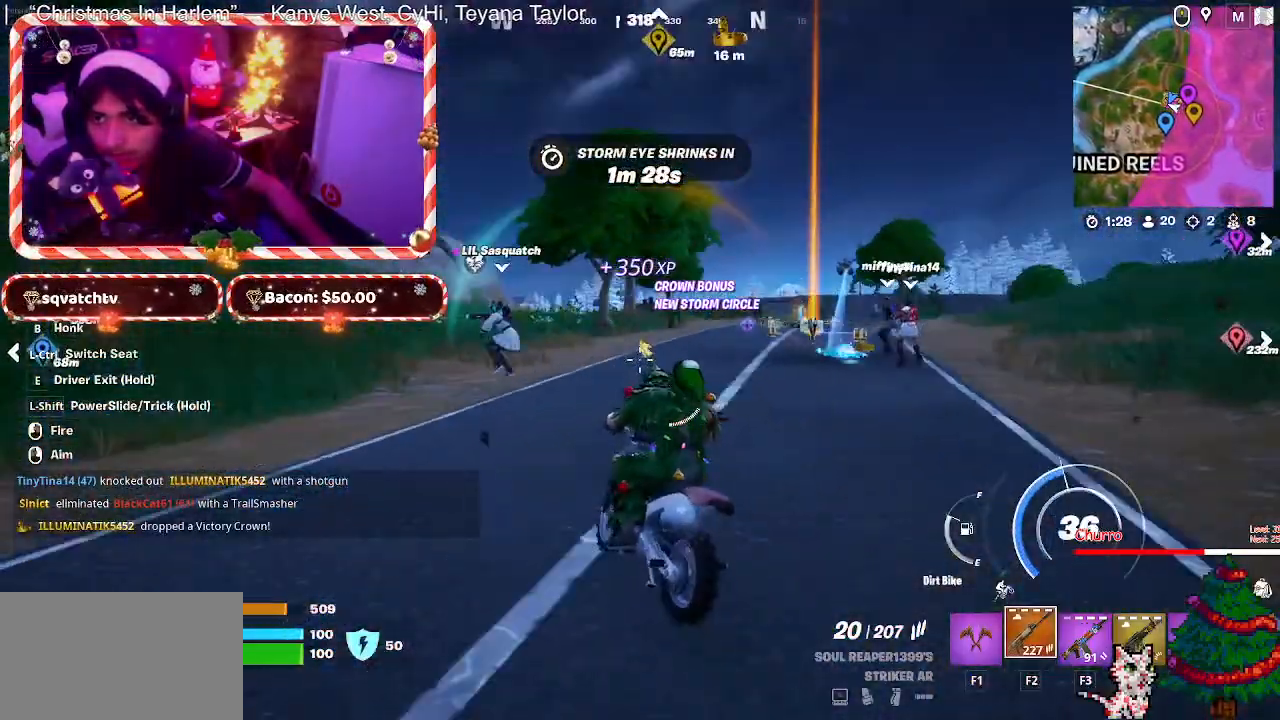
{"keys": ["a", "w"], "mouse": [], "mouse_move": "left", "events": [[100, "a", "down"], [250, "a", "up"], [433, "a", "down"]]}
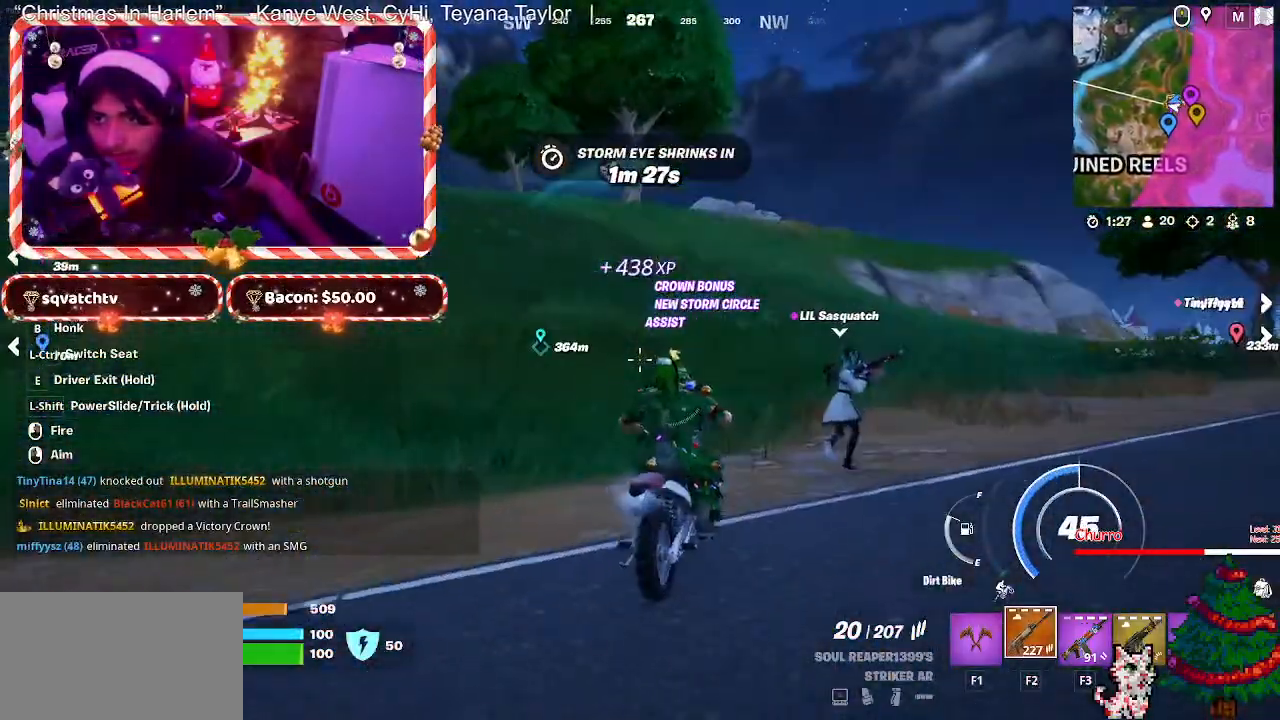
{"keys": ["w"], "mouse": [], "mouse_move": "still", "events": [[217, "a", "up"]]}
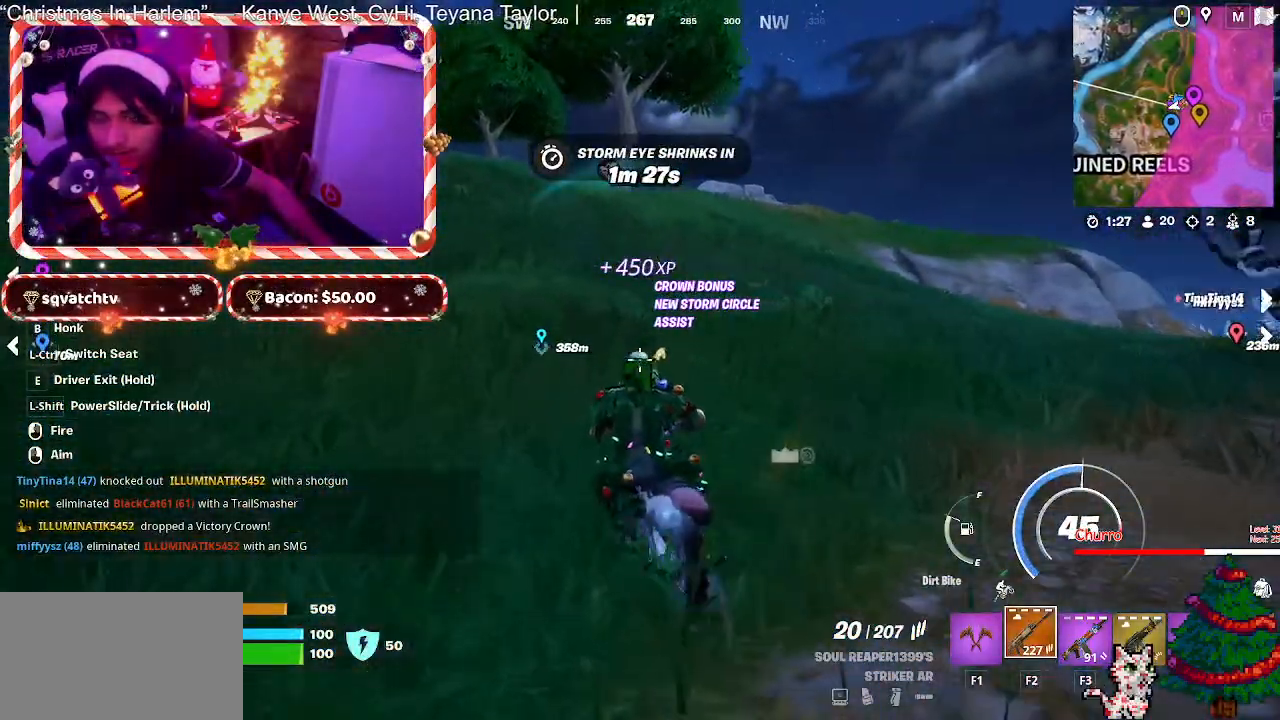
{"keys": ["w"], "mouse": [], "mouse_move": "left", "events": []}
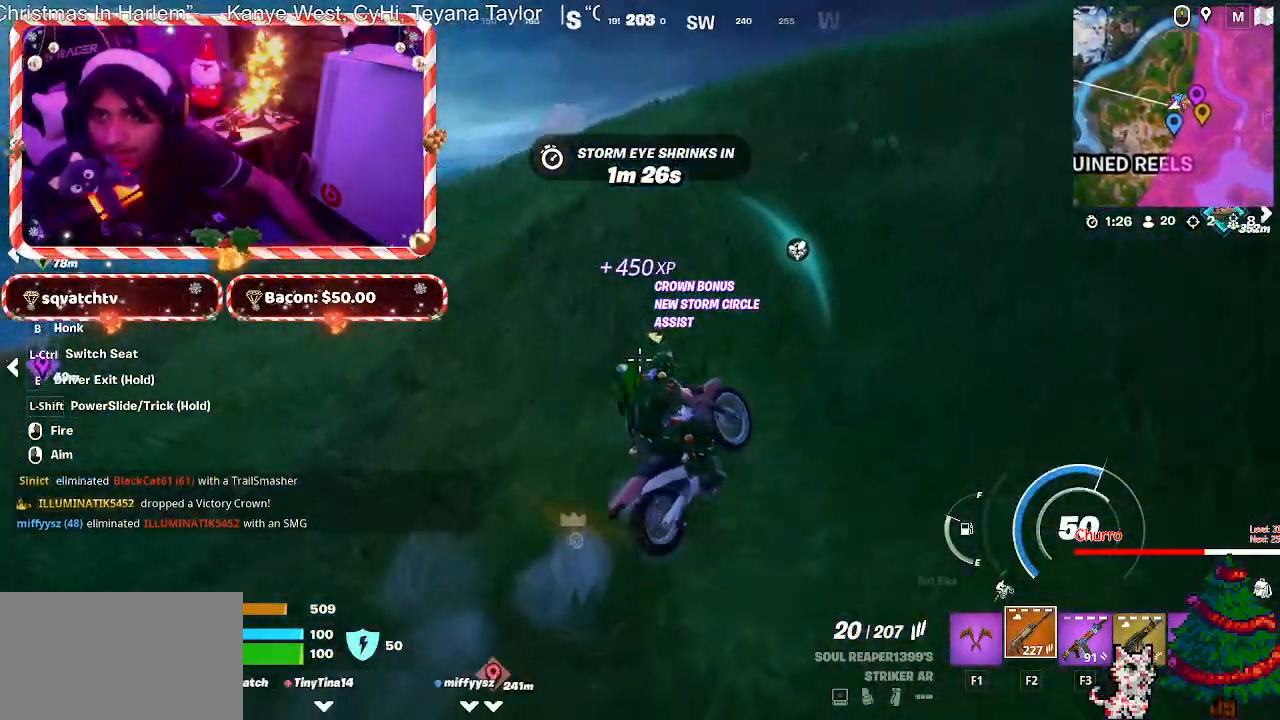
{"keys": [], "mouse": [], "mouse_move": "left", "events": [[200, "w", "up"]]}
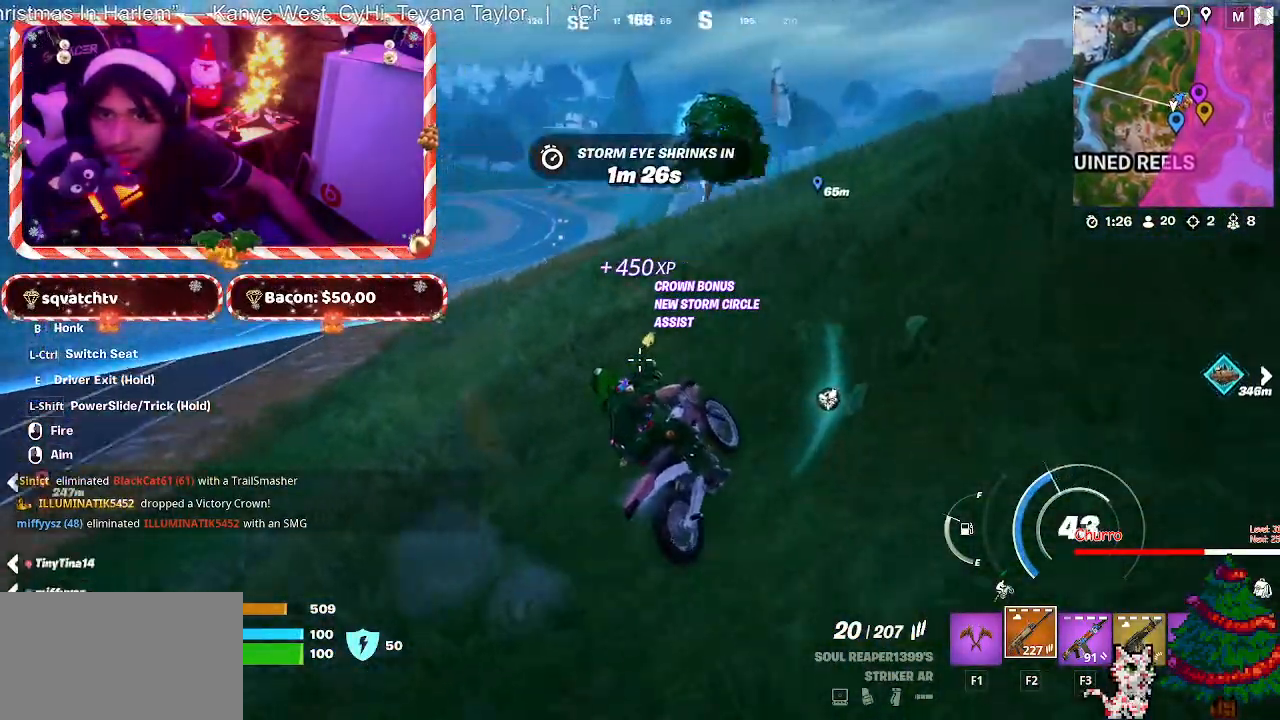
{"keys": [], "mouse": [], "mouse_move": "still", "events": []}
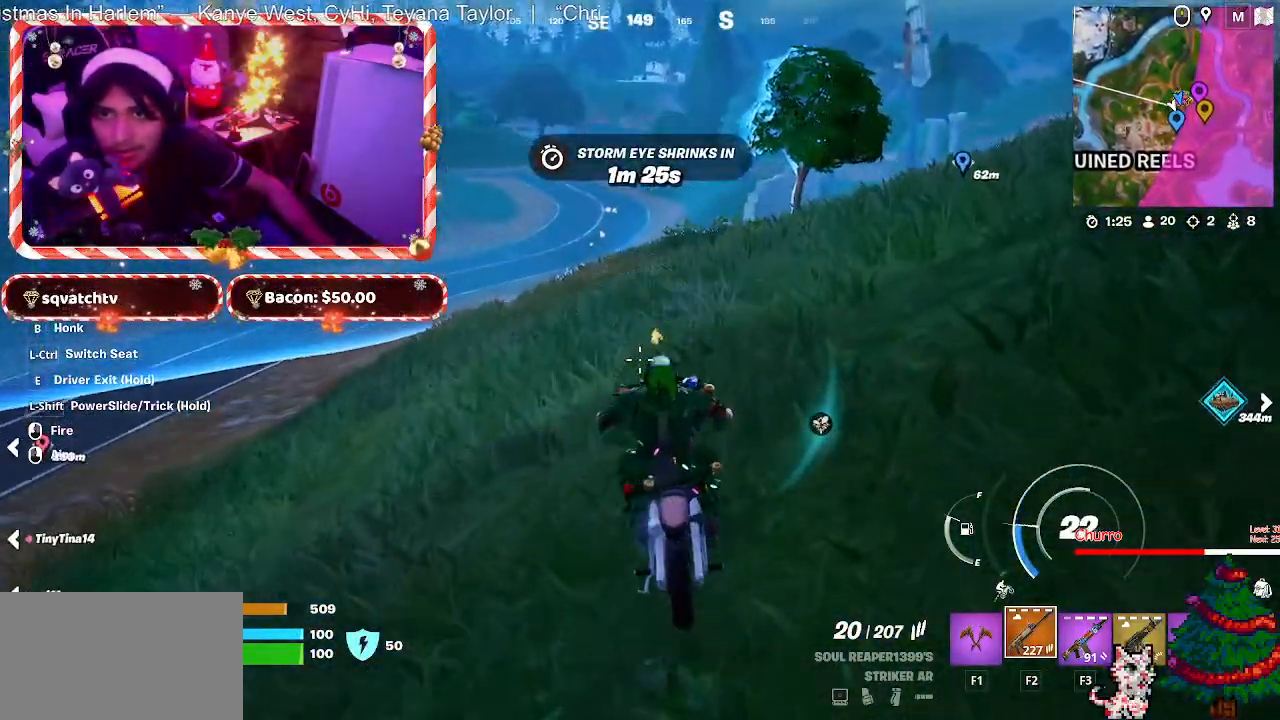
{"keys": ["d", "w"], "mouse": [], "mouse_move": "right", "events": [[83, "w", "down"], [283, "d", "down"]]}
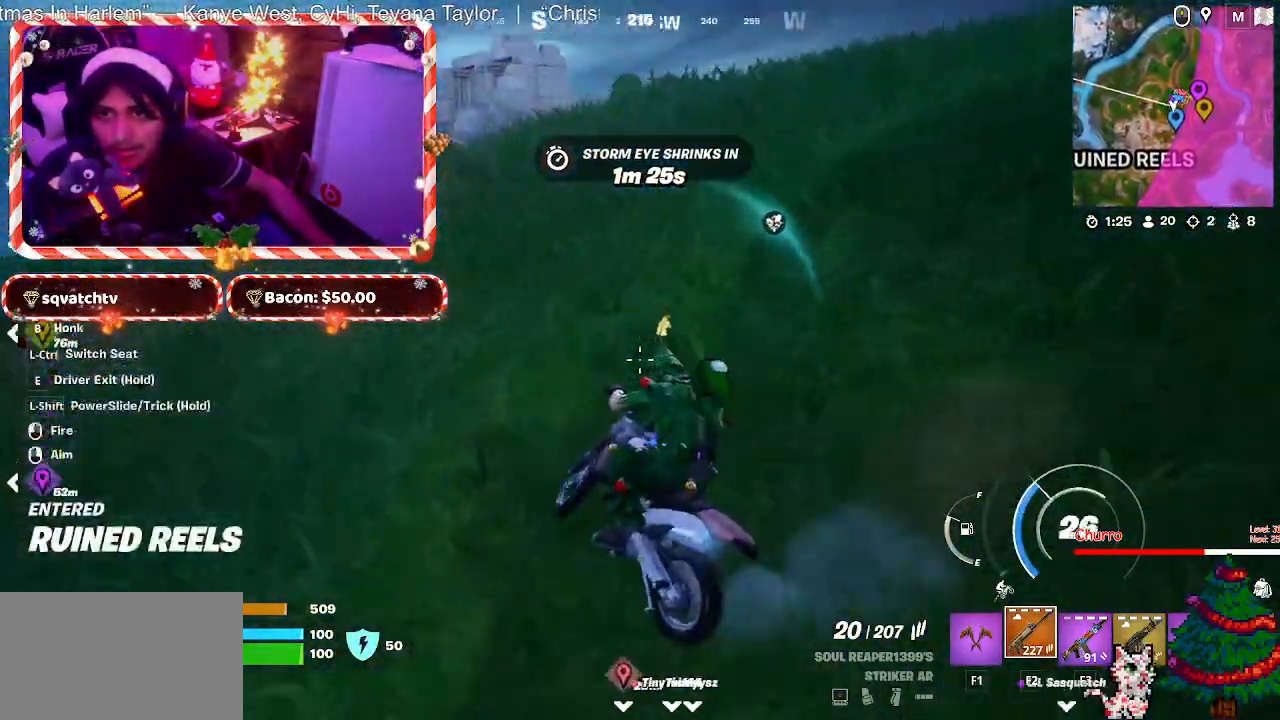
{"keys": ["w"], "mouse": [], "mouse_move": "still", "events": [[383, "d", "up"]]}
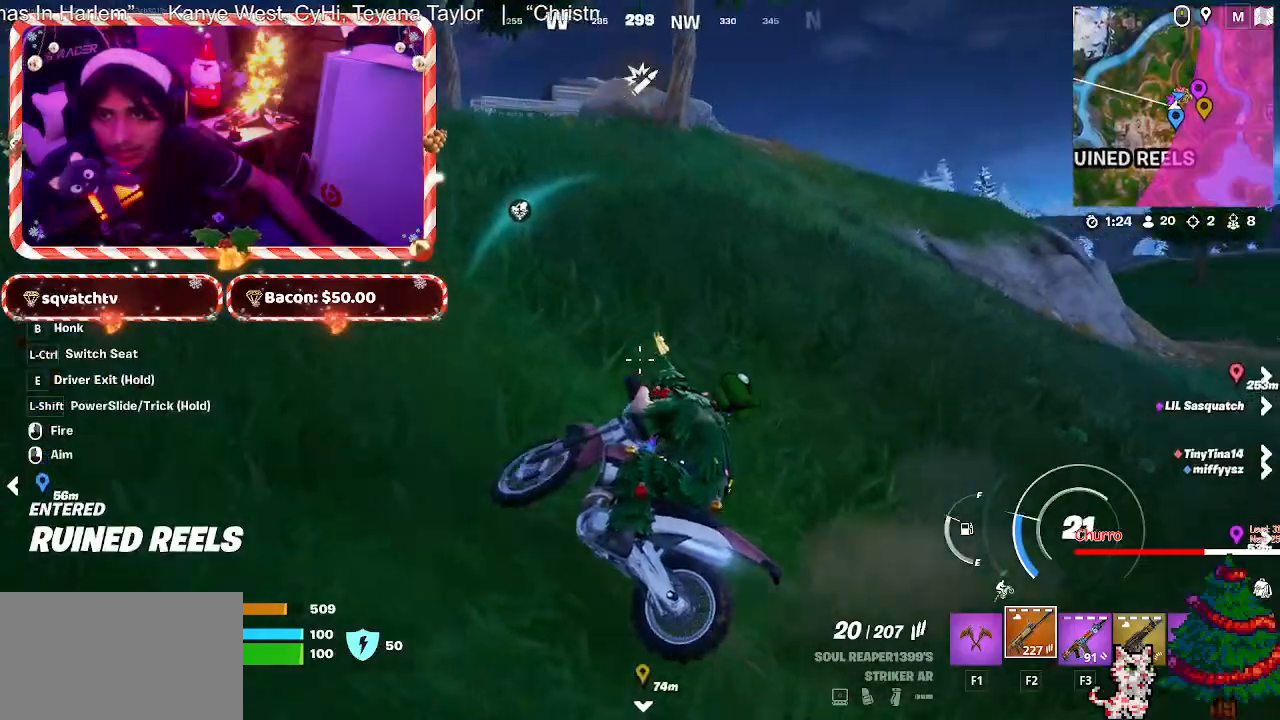
{"keys": ["w"], "mouse": [], "mouse_move": "still", "events": []}
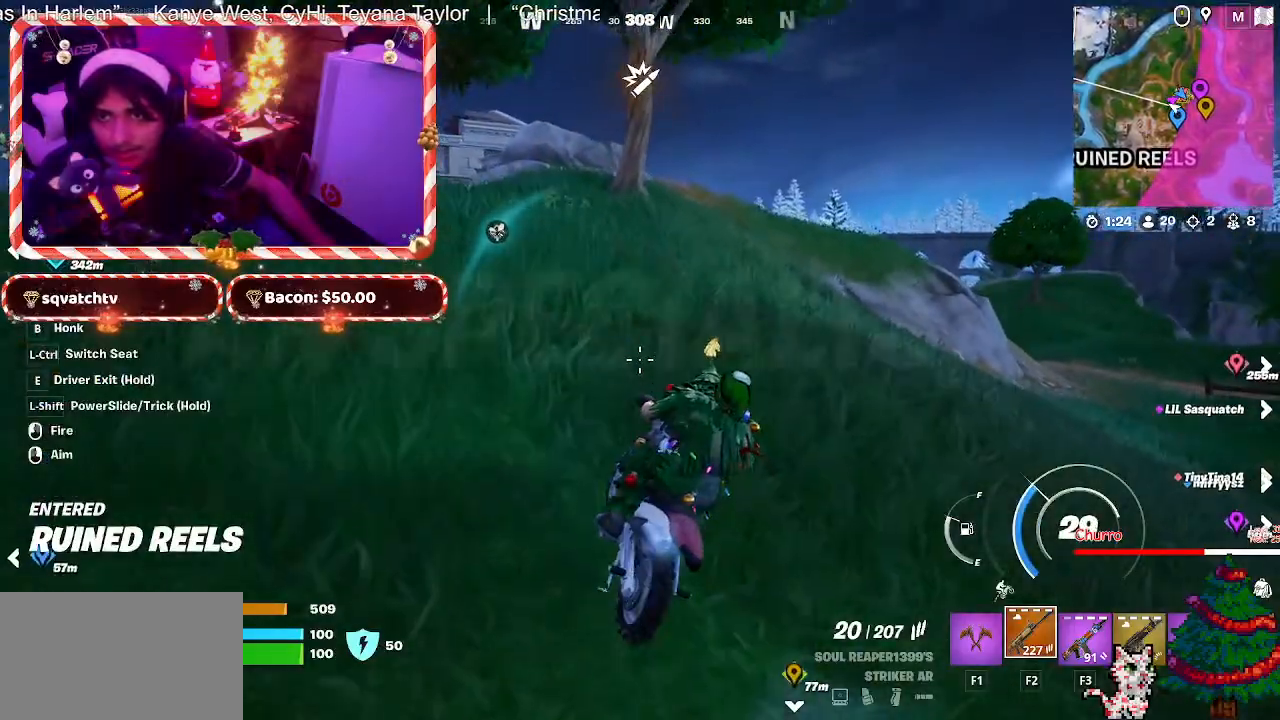
{"keys": ["w"], "mouse": [], "mouse_move": "still", "events": [[133, "d", "down"], [233, "d", "up"]]}
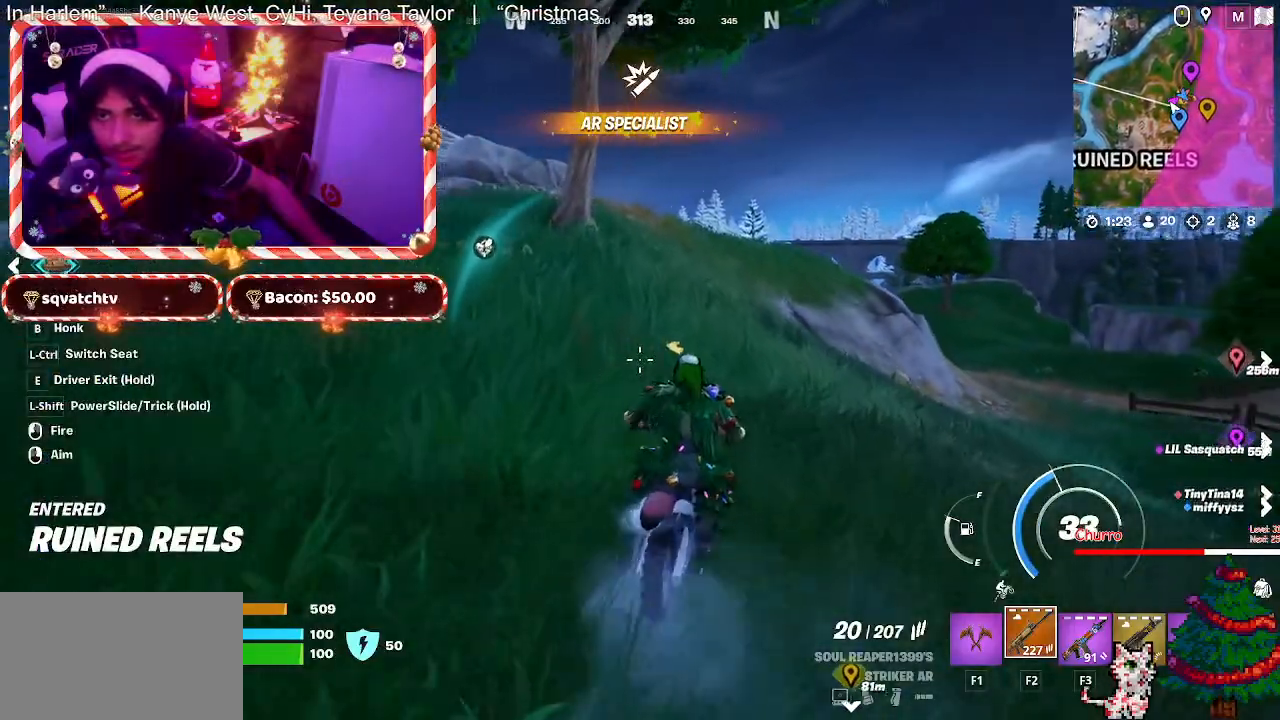
{"keys": ["w"], "mouse": [], "mouse_move": "still", "events": [[283, "a", "down"], [383, "a", "up"]]}
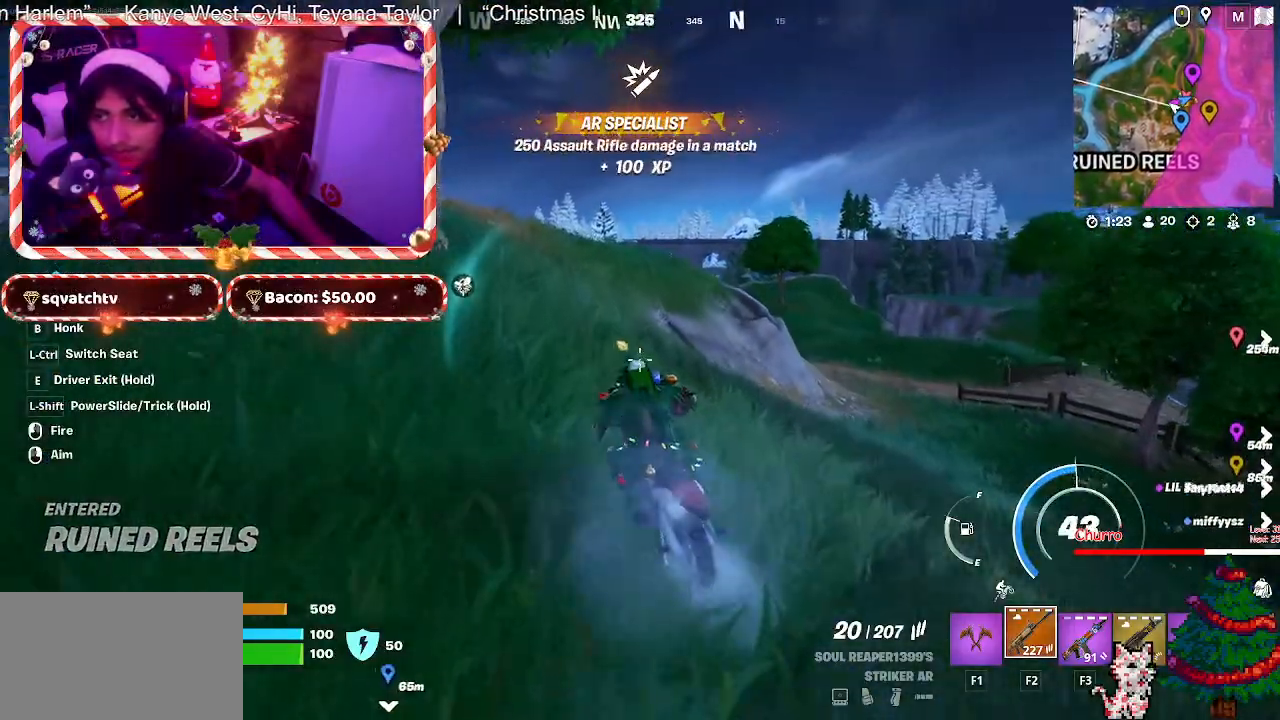
{"keys": ["a", "space", "w"], "mouse": [], "mouse_move": "still", "events": [[217, "space", "down"], [450, "a", "down"]]}
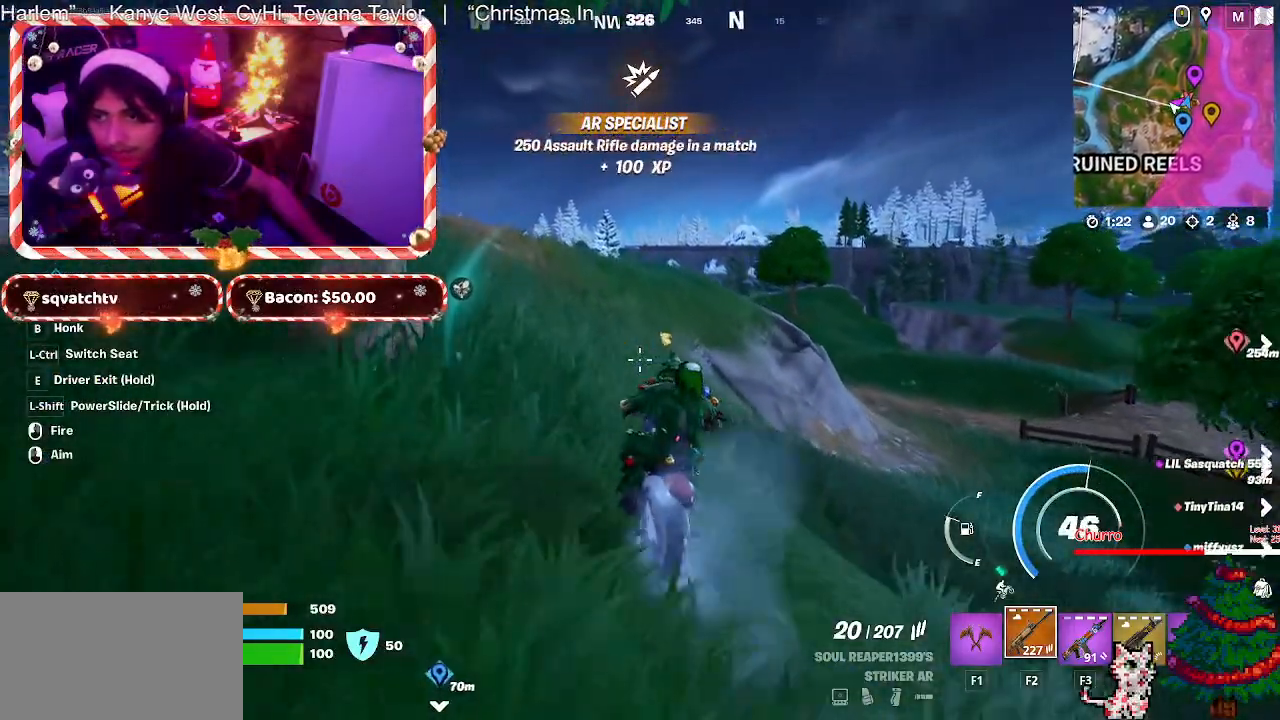
{"keys": ["space", "w"], "mouse": [], "mouse_move": "still", "events": [[50, "a", "up"], [317, "d", "down"], [467, "d", "up"]]}
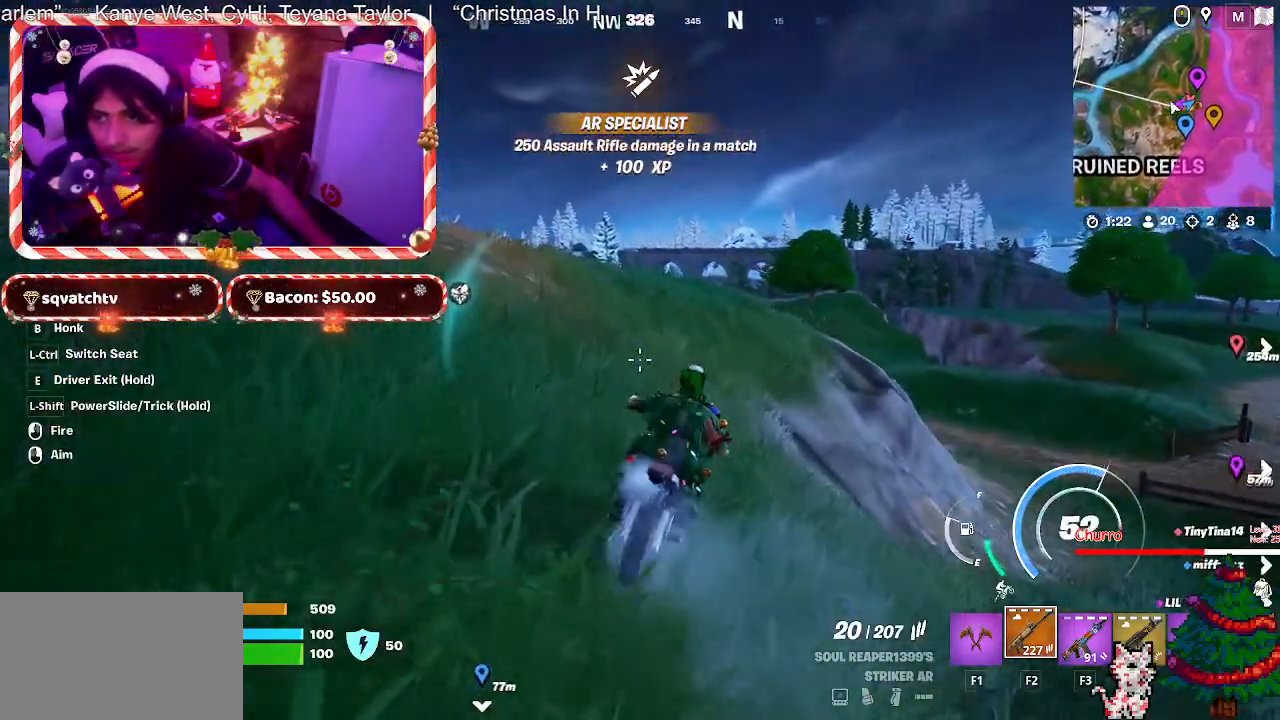
{"keys": ["space", "w"], "mouse": [], "mouse_move": "still", "events": []}
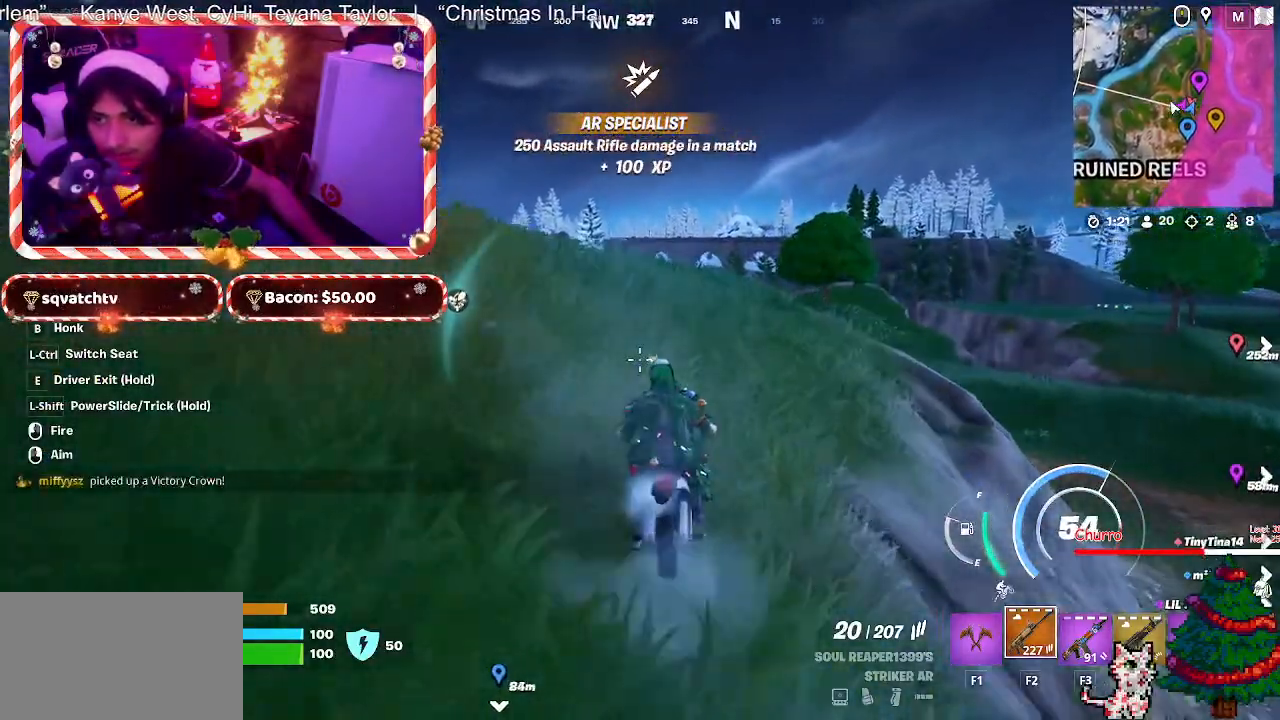
{"keys": ["space", "w"], "mouse": [], "mouse_move": "still", "events": []}
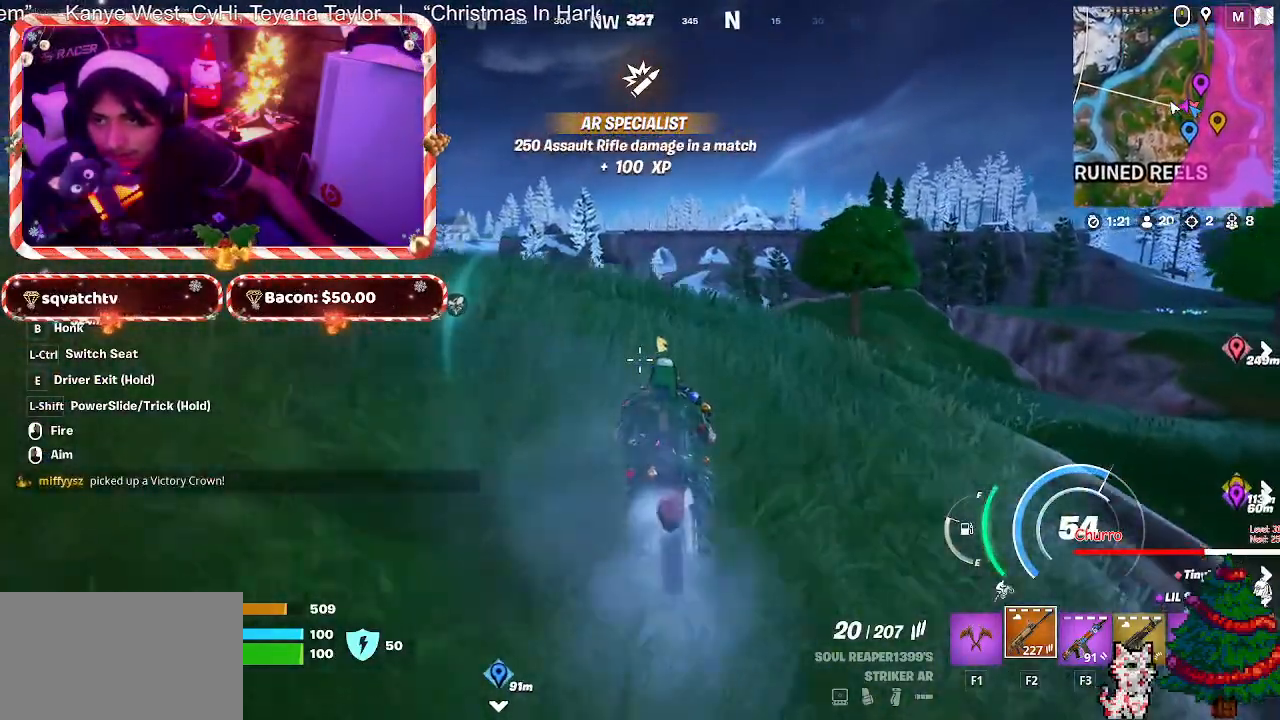
{"keys": ["space", "w"], "mouse": [], "mouse_move": "still", "events": []}
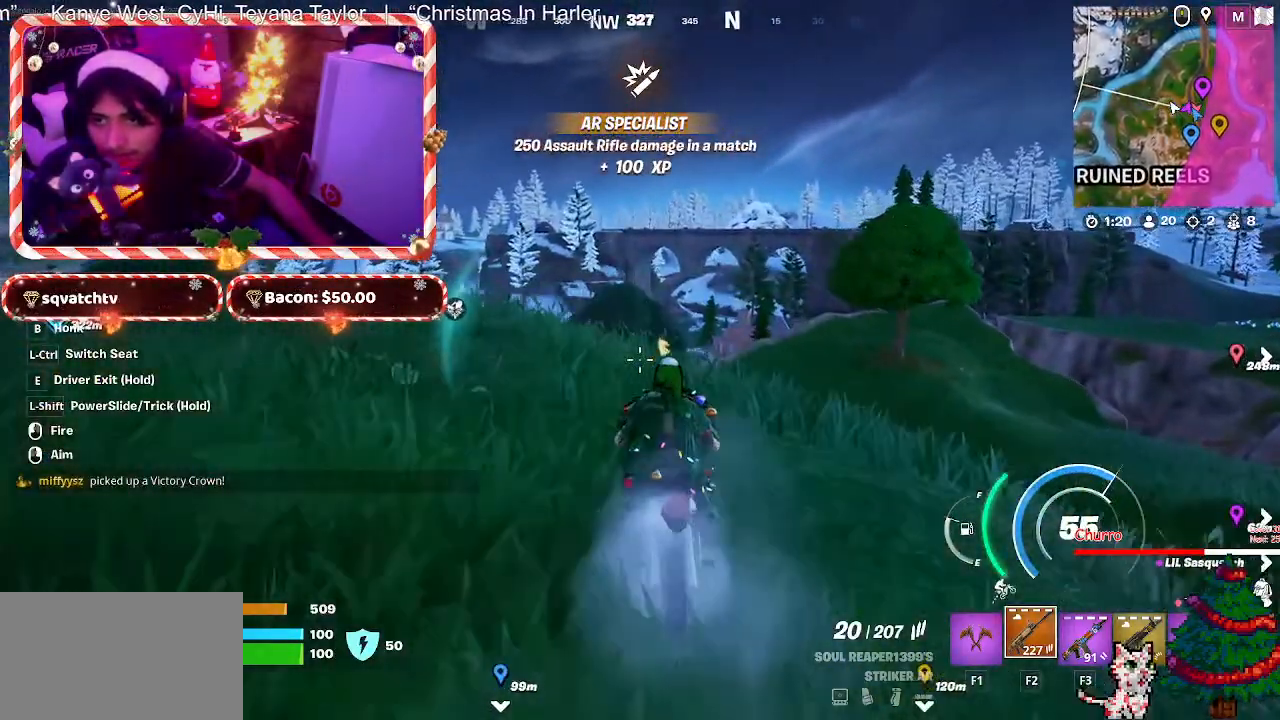
{"keys": ["s"], "mouse": [], "mouse_move": "still", "events": [[100, "space", "up"], [100, "w", "up"], [250, "s", "down"]]}
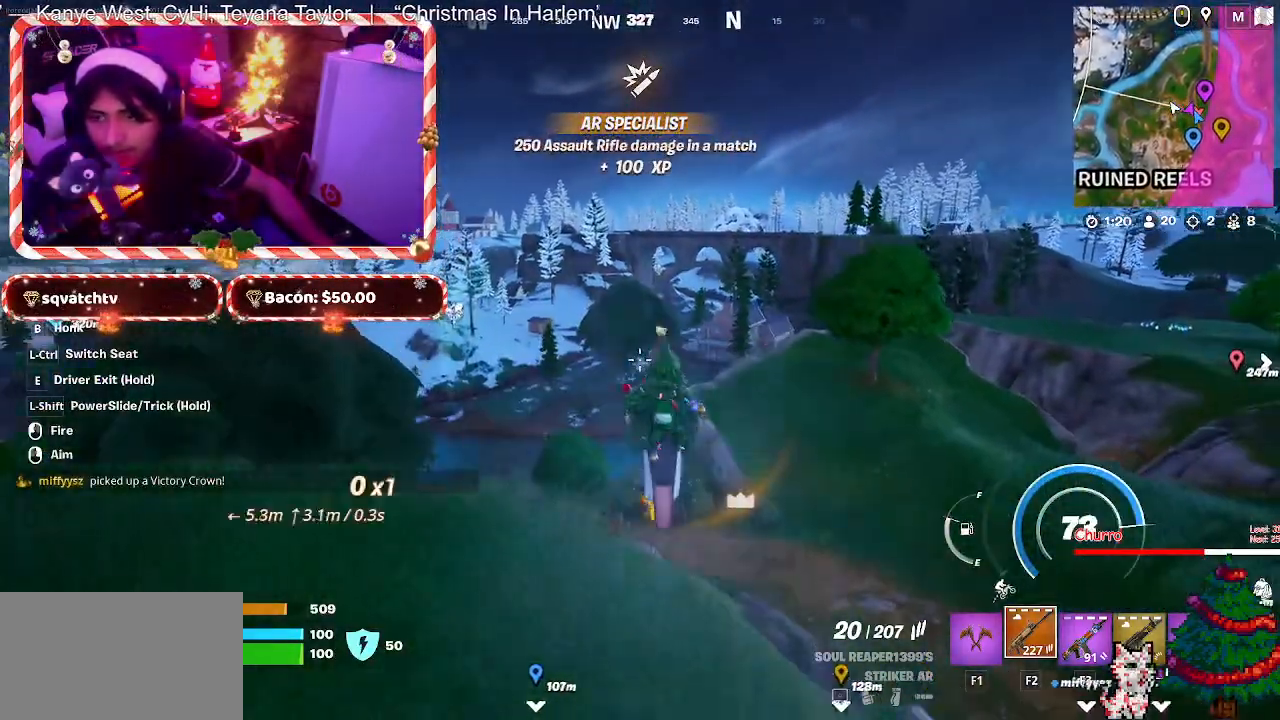
{"keys": ["s"], "mouse": [], "mouse_move": "still", "events": []}
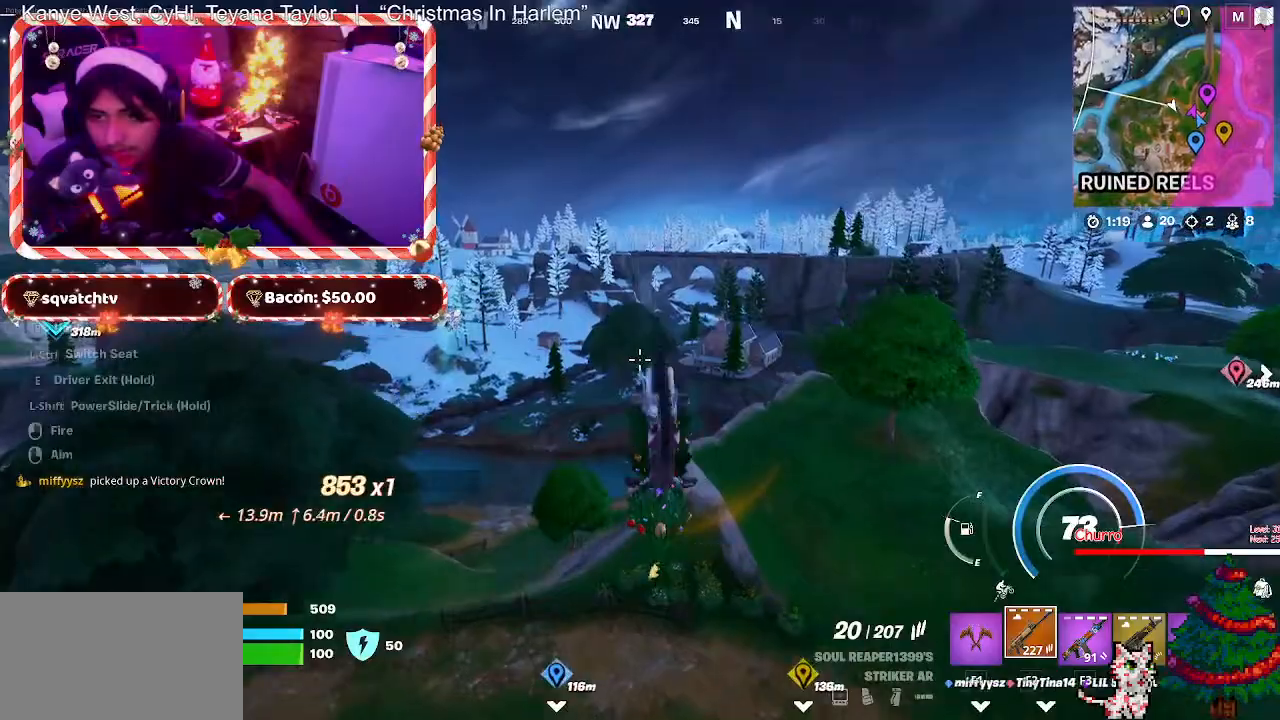
{"keys": ["s"], "mouse": [], "mouse_move": "still", "events": []}
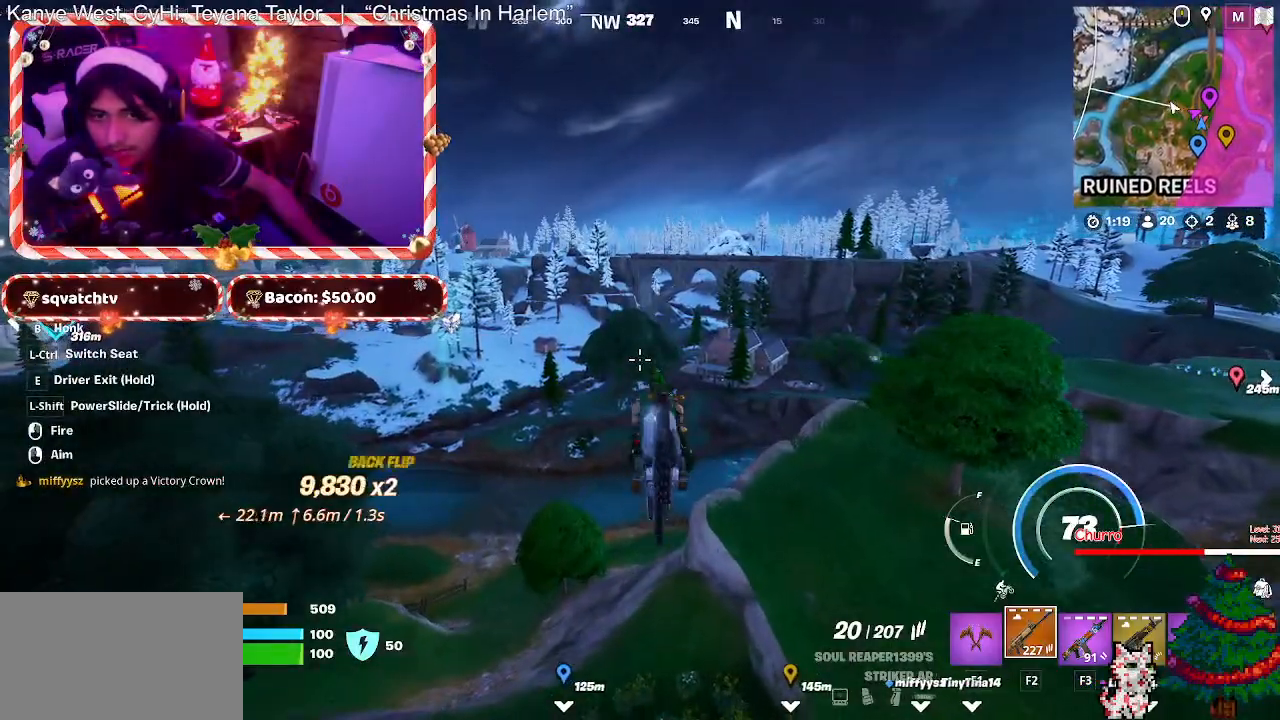
{"keys": ["s"], "mouse": [], "mouse_move": "still", "events": []}
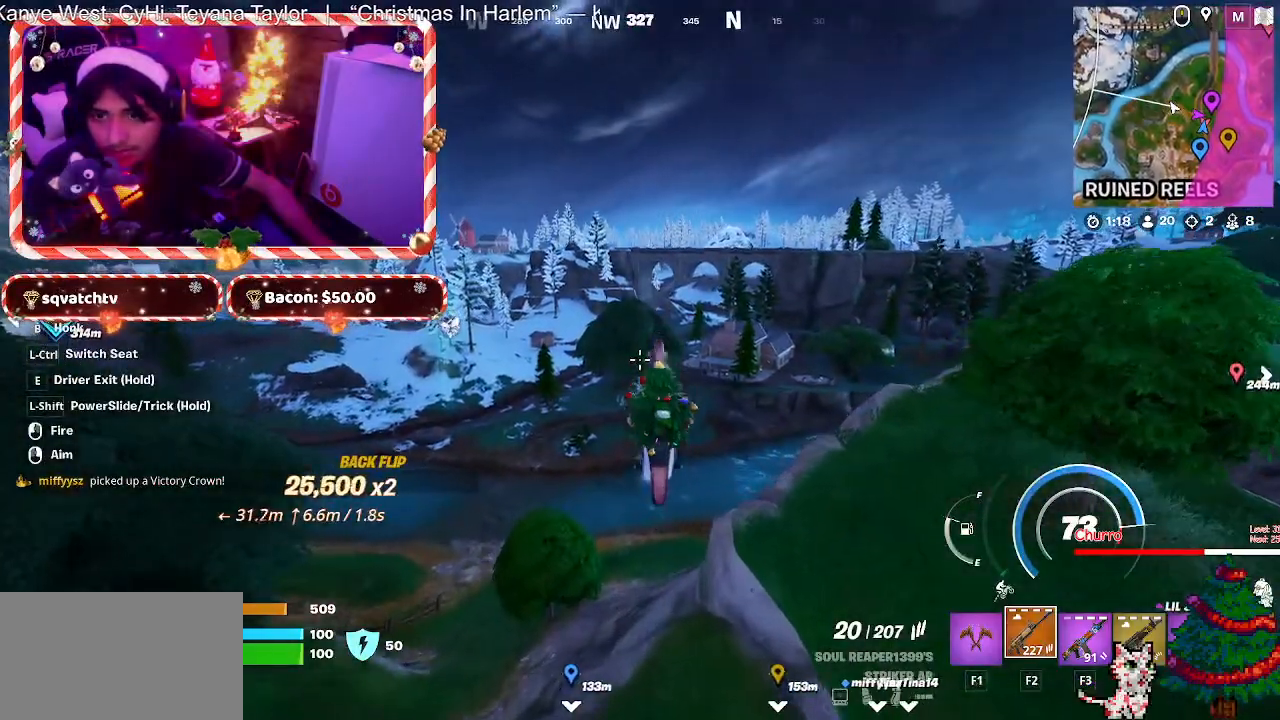
{"keys": ["s"], "mouse": [], "mouse_move": "still", "events": []}
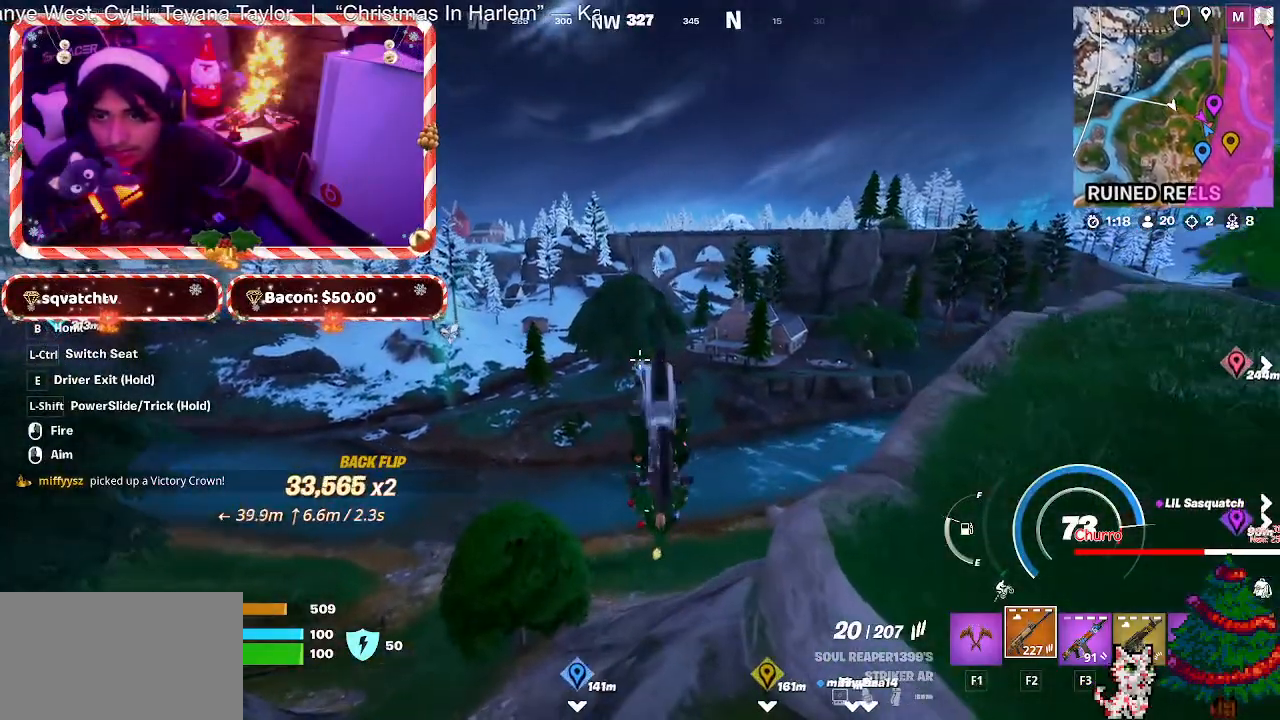
{"keys": [], "mouse": [], "mouse_move": "still", "events": [[467, "s", "up"]]}
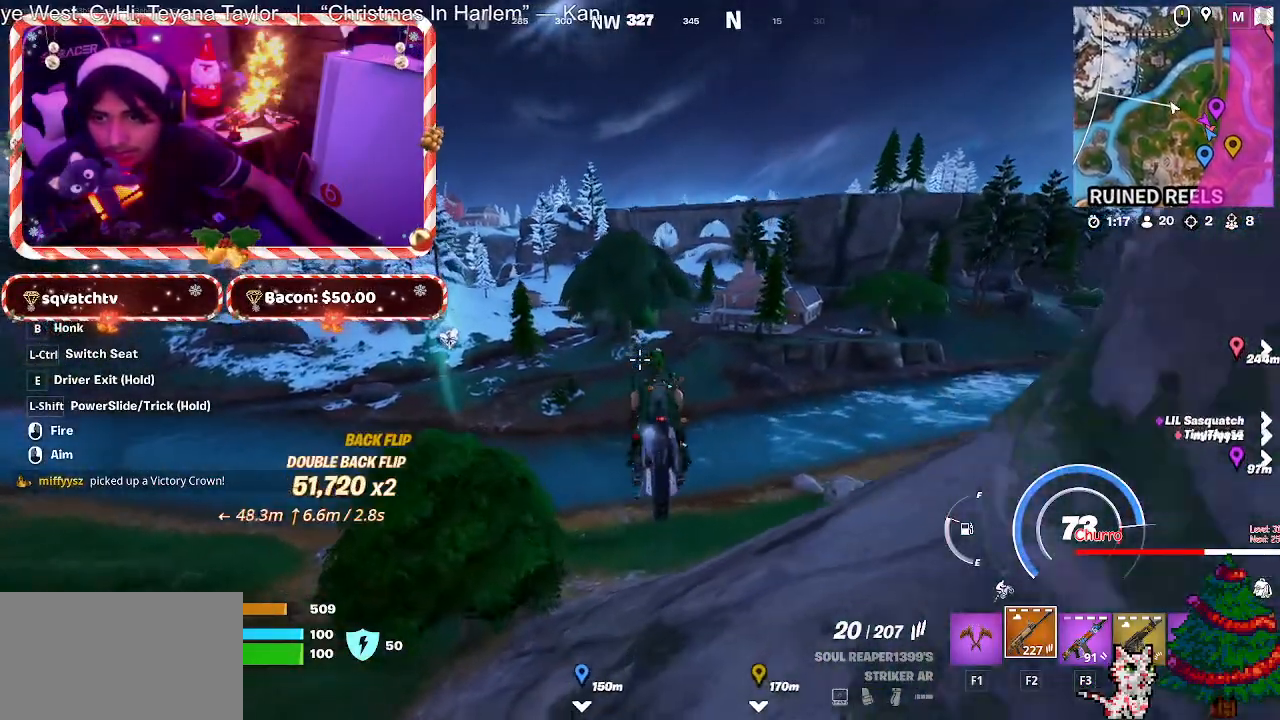
{"keys": [], "mouse": [], "mouse_move": "still", "events": []}